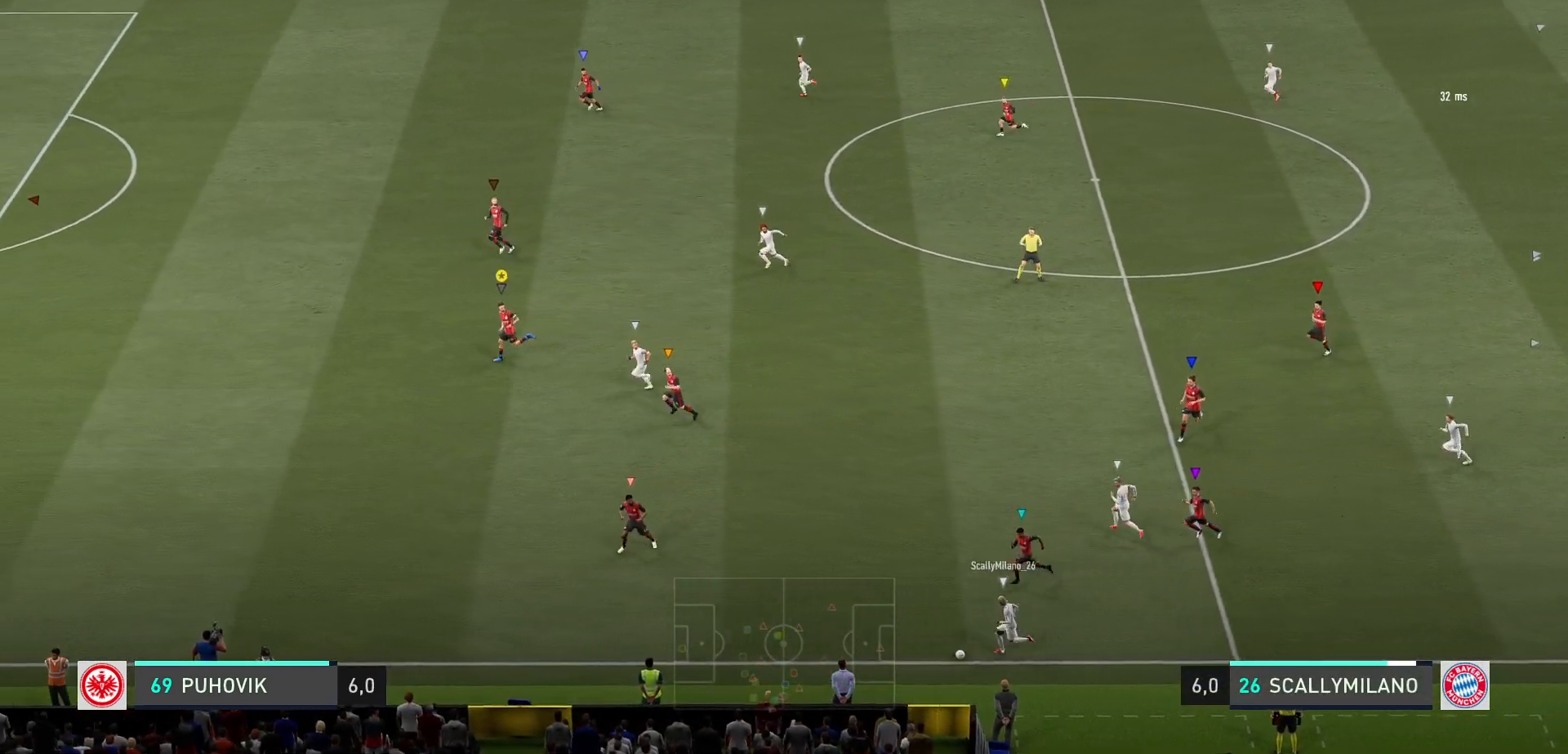
Gameplay with a controller (Xbox layout); each line is a JSON object with the inputs held at the frame after it (dt_ms = milliseconds from this image to that frame). "events" lists button and stick changes between this image and that frame as [ms after this image, input, new state], when the widget could be followed in between. Not read: L3 R3.
{"dt_ms": 500, "buttons": [], "left_stick": "left", "right_stick": "center", "events": []}
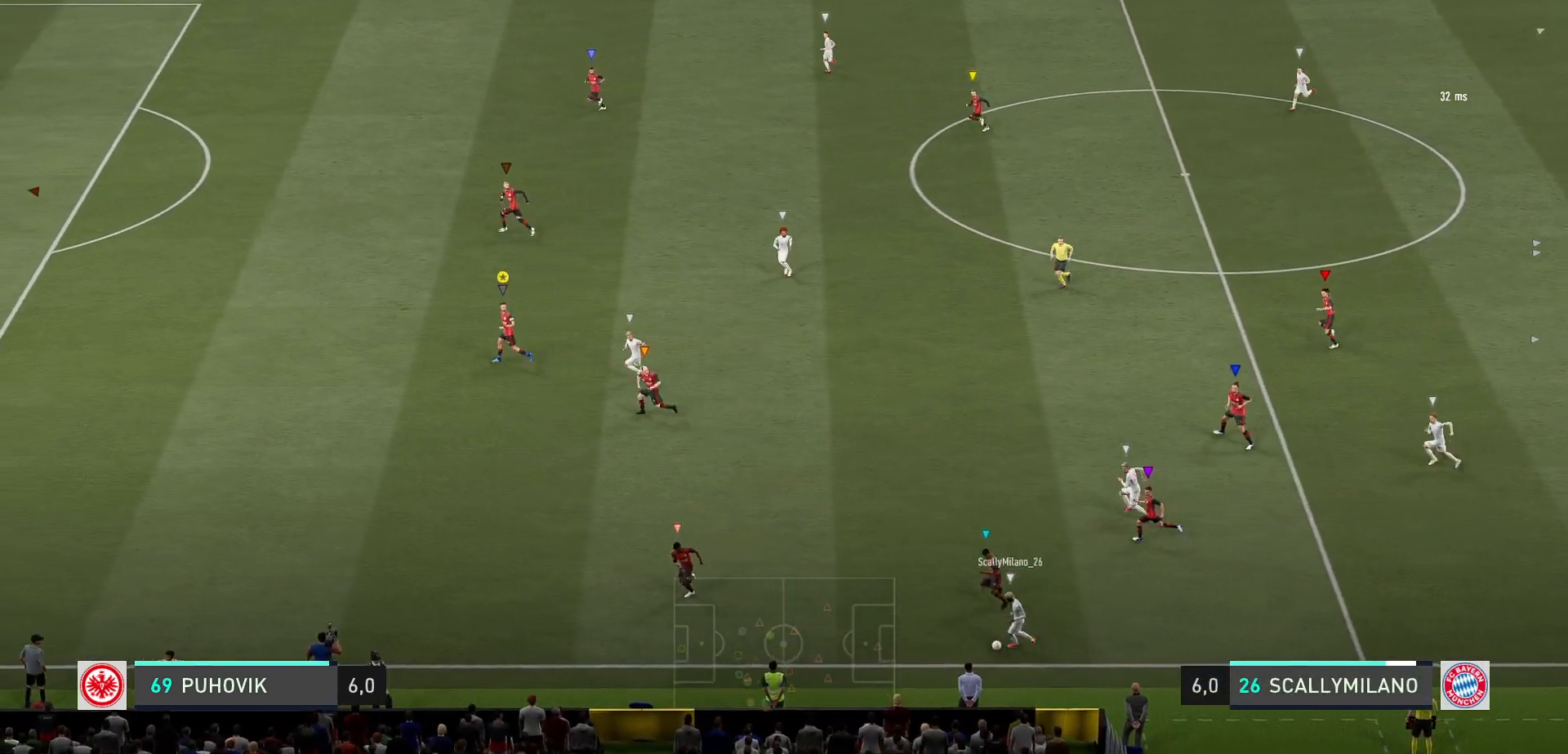
{"dt_ms": 500, "buttons": [], "left_stick": "up-left", "right_stick": "center", "events": [[217, "left_stick", "up-left"], [267, "R2", "down"], [433, "R2", "up"]]}
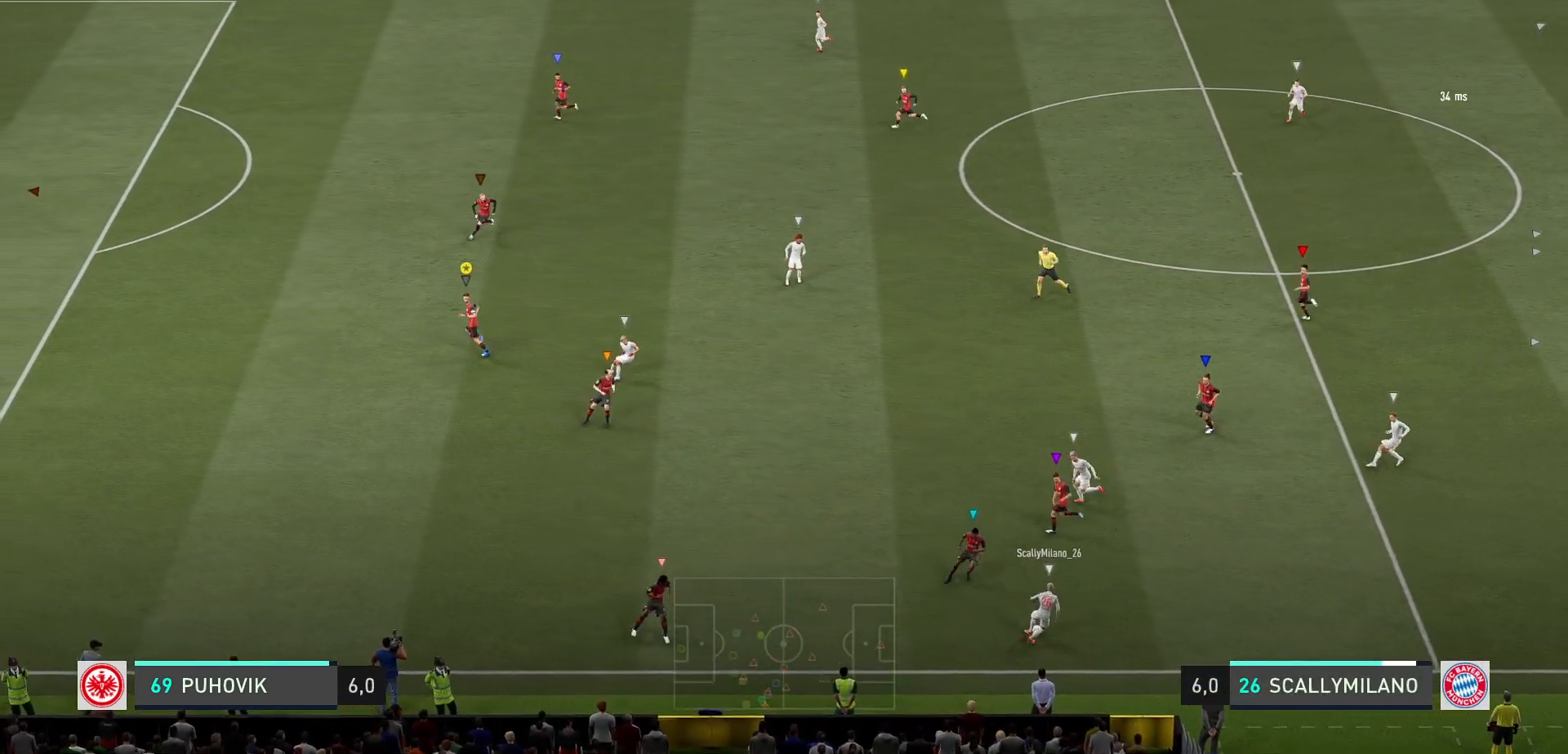
{"dt_ms": 500, "buttons": ["L2"], "left_stick": "up", "right_stick": "center", "events": [[233, "L2", "down"], [317, "left_stick", "up"]]}
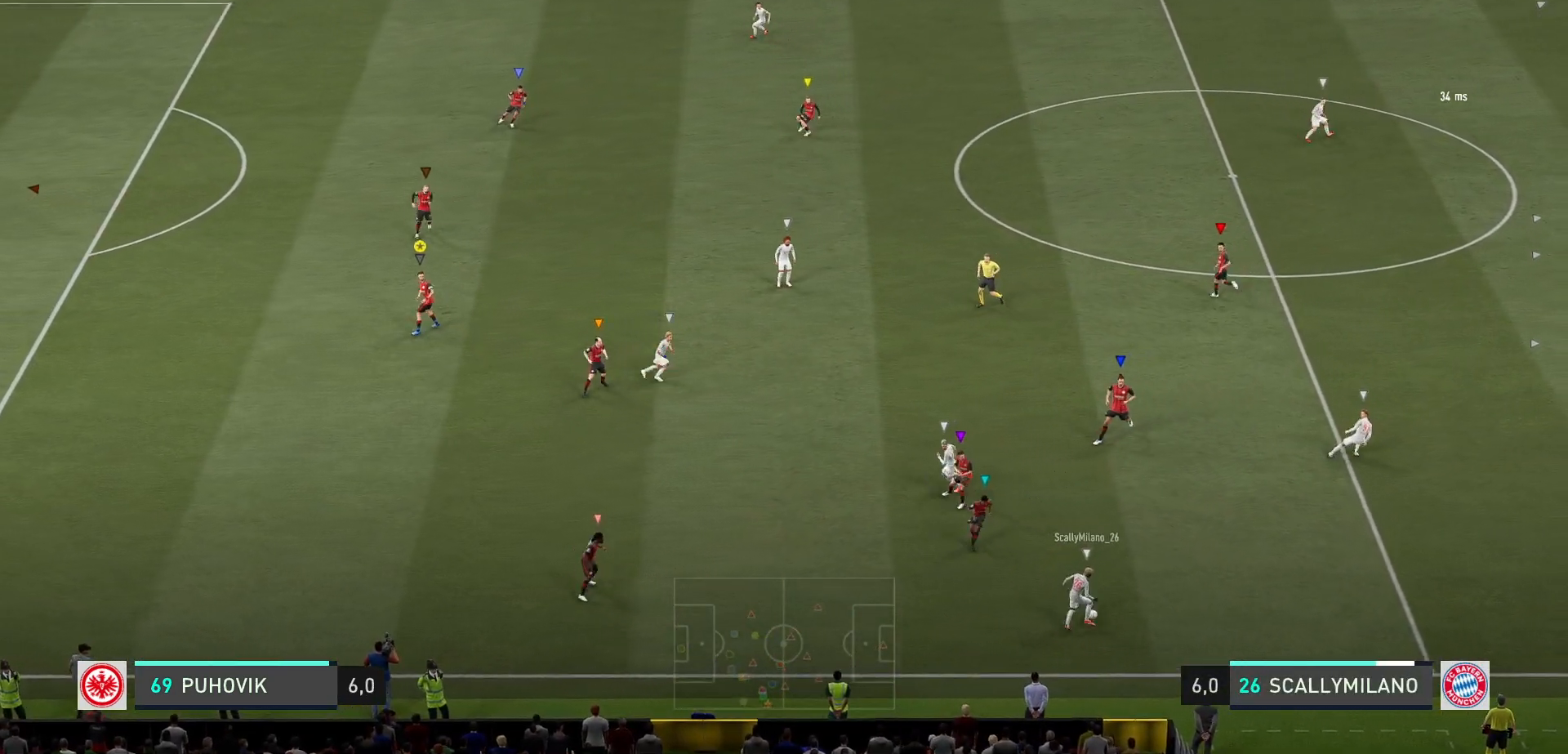
{"dt_ms": 500, "buttons": ["L2"], "left_stick": "up-right", "right_stick": "center", "events": [[433, "left_stick", "up-right"]]}
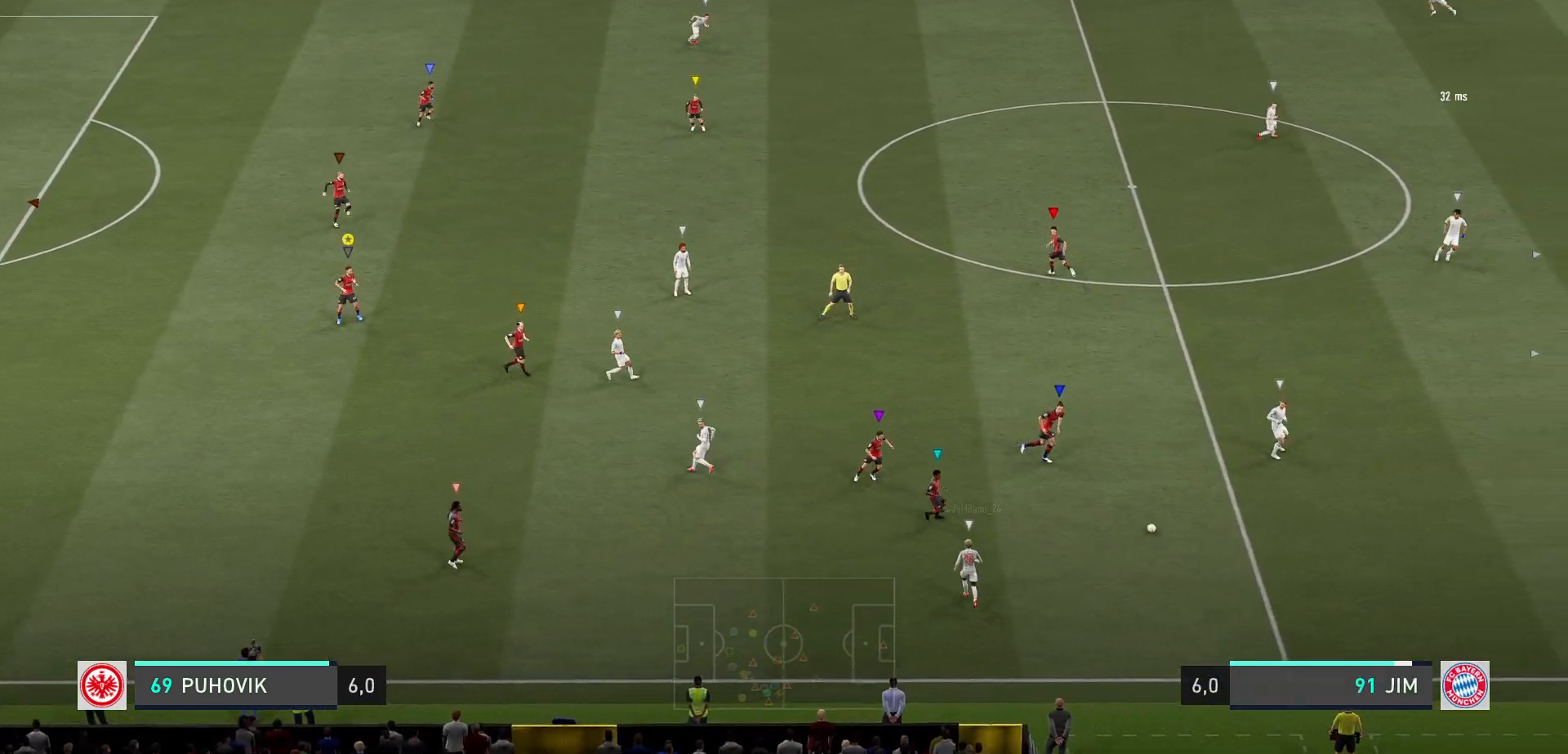
{"dt_ms": 500, "buttons": ["L2"], "left_stick": "up", "right_stick": "center", "events": [[83, "R2", "down"], [133, "R2", "up"], [200, "left_stick", "up"]]}
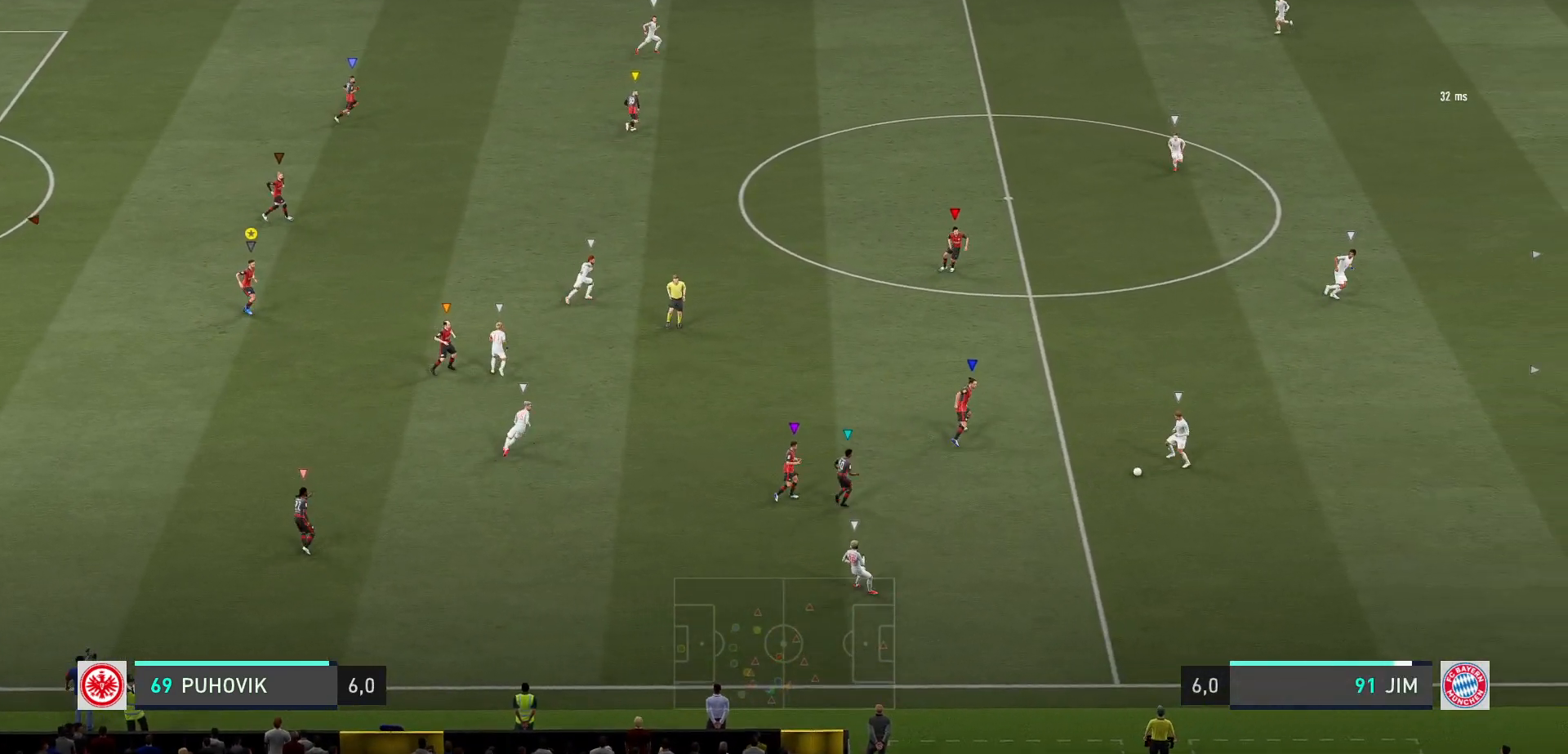
{"dt_ms": 500, "buttons": ["L2"], "left_stick": "up-right", "right_stick": "center", "events": [[183, "left_stick", "up-right"]]}
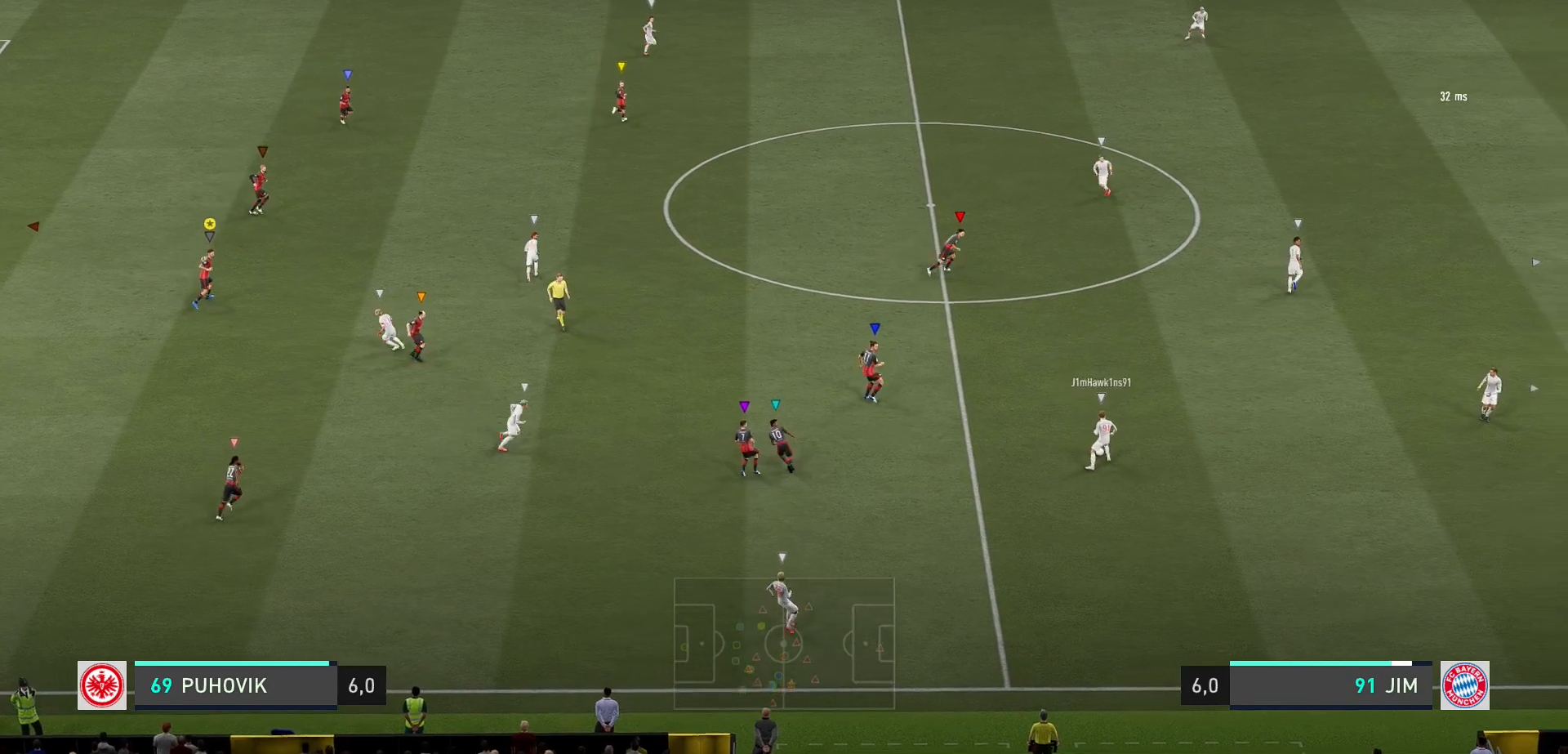
{"dt_ms": 500, "buttons": [], "left_stick": "up", "right_stick": "center", "events": [[33, "L2", "up"], [417, "left_stick", "up"]]}
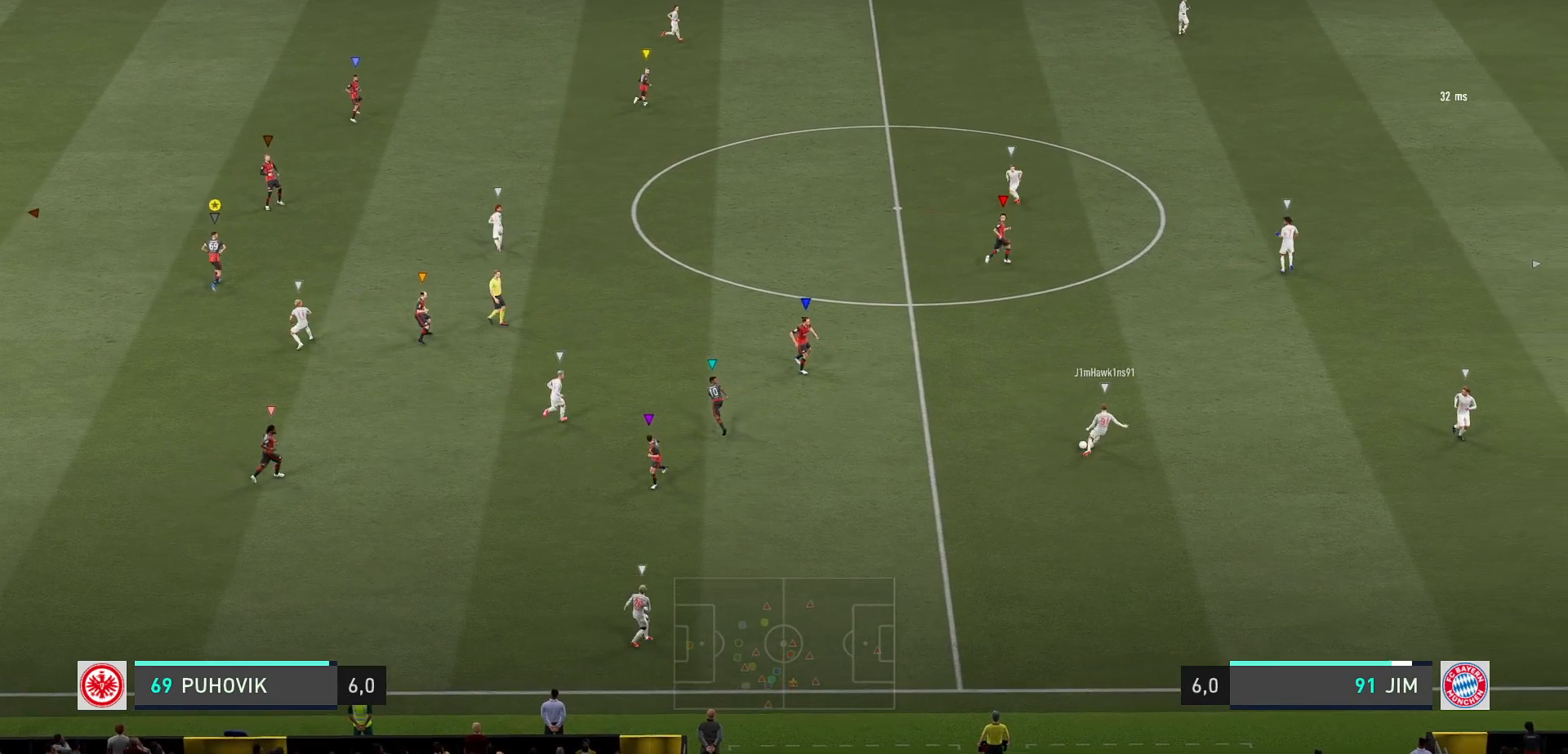
{"dt_ms": 500, "buttons": ["L2"], "left_stick": "up", "right_stick": "center", "events": [[150, "L2", "down"]]}
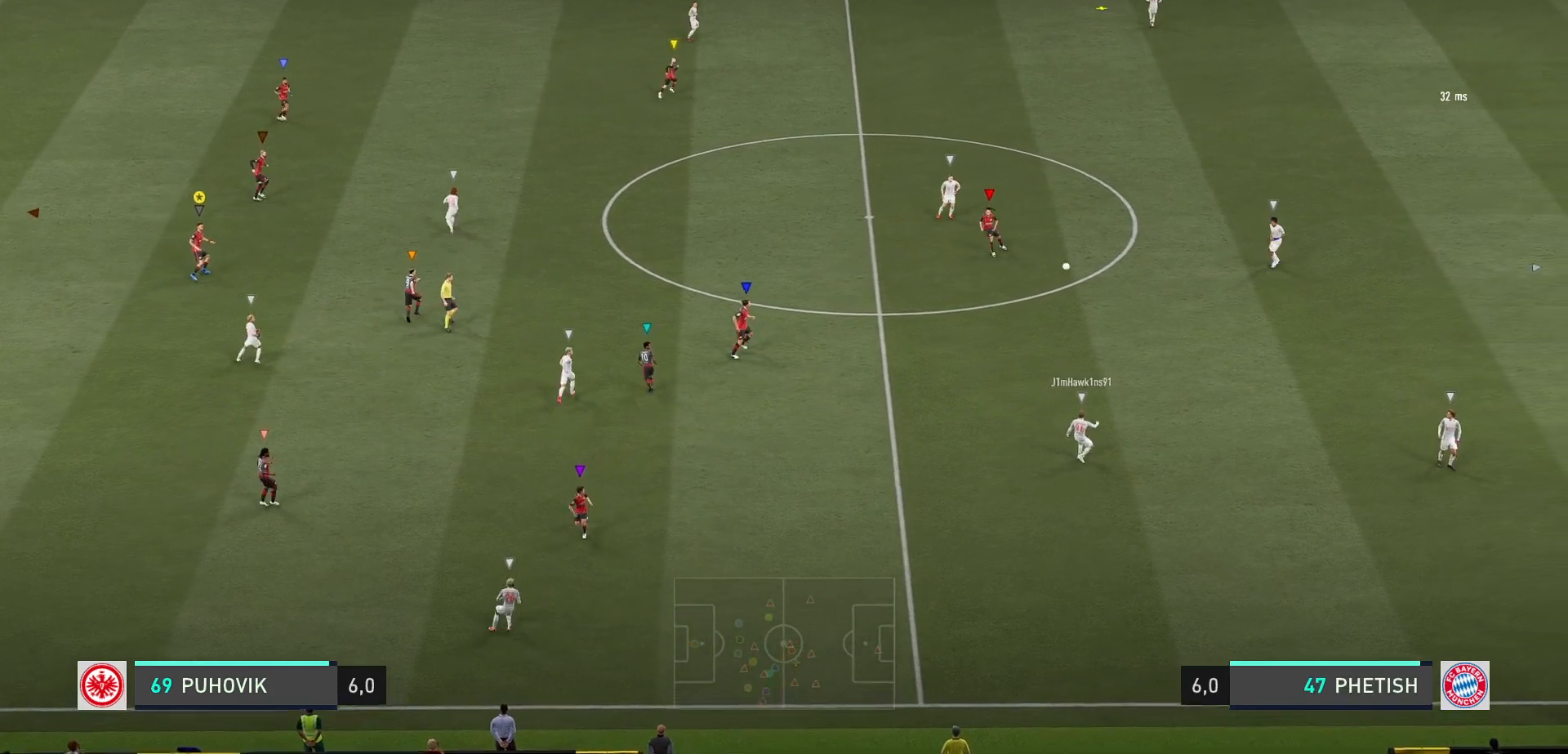
{"dt_ms": 500, "buttons": ["L2"], "left_stick": "up-right", "right_stick": "center", "events": [[50, "L2", "up"], [233, "L2", "down"], [417, "left_stick", "up-right"]]}
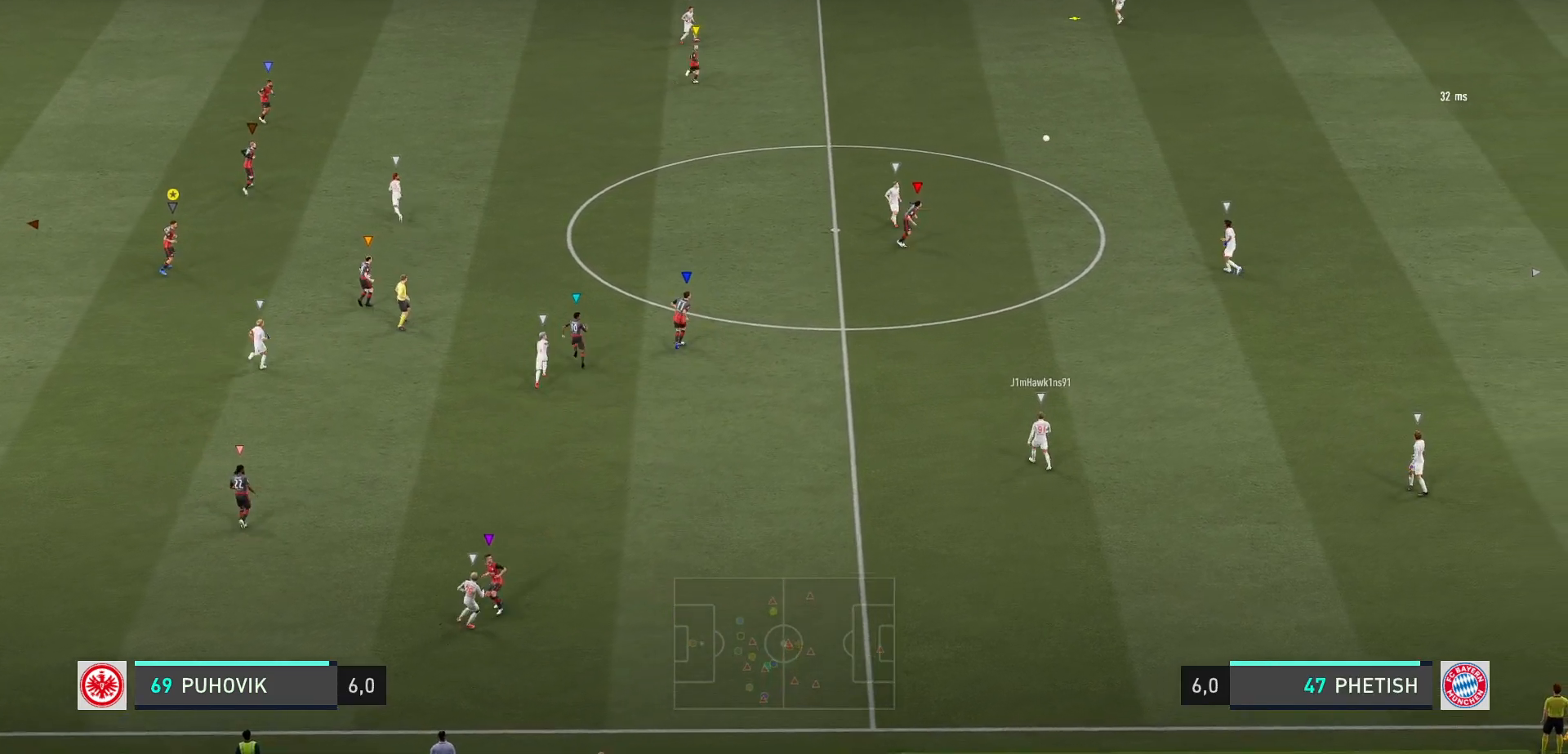
{"dt_ms": 500, "buttons": ["L2"], "left_stick": "up", "right_stick": "center", "events": [[117, "left_stick", "center"], [350, "left_stick", "up"]]}
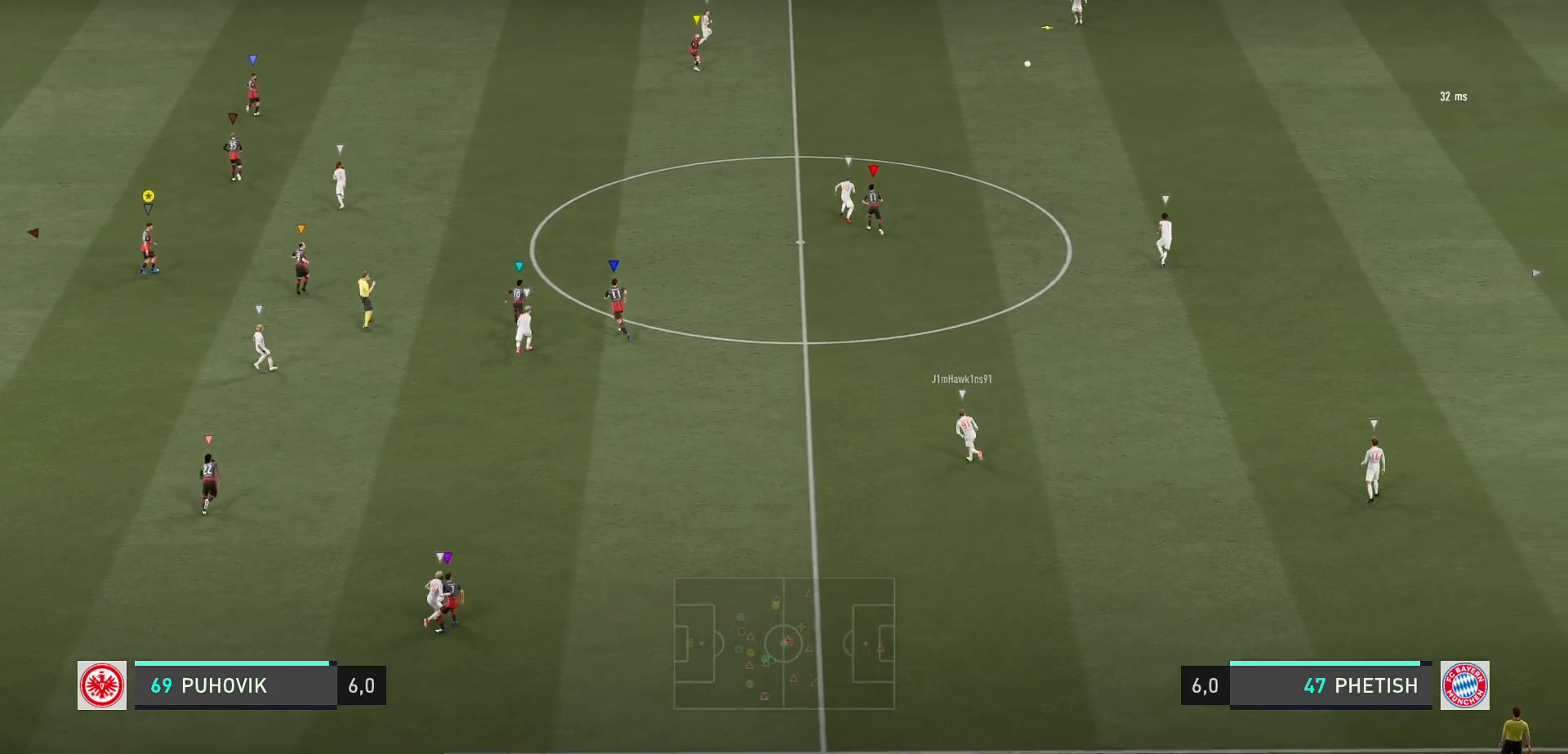
{"dt_ms": 500, "buttons": [], "left_stick": "up", "right_stick": "center", "events": [[350, "L2", "up"]]}
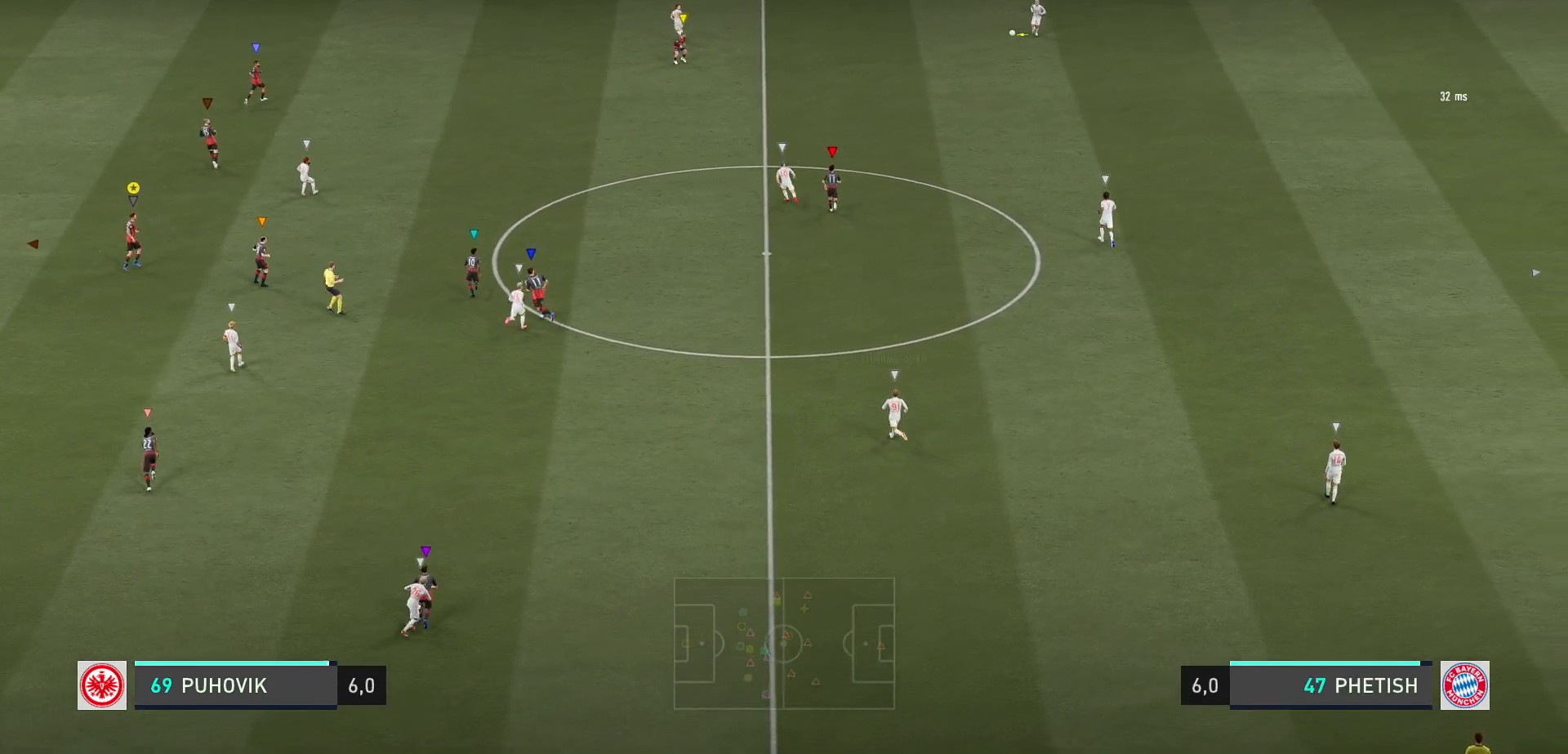
{"dt_ms": 500, "buttons": [], "left_stick": "up", "right_stick": "center", "events": []}
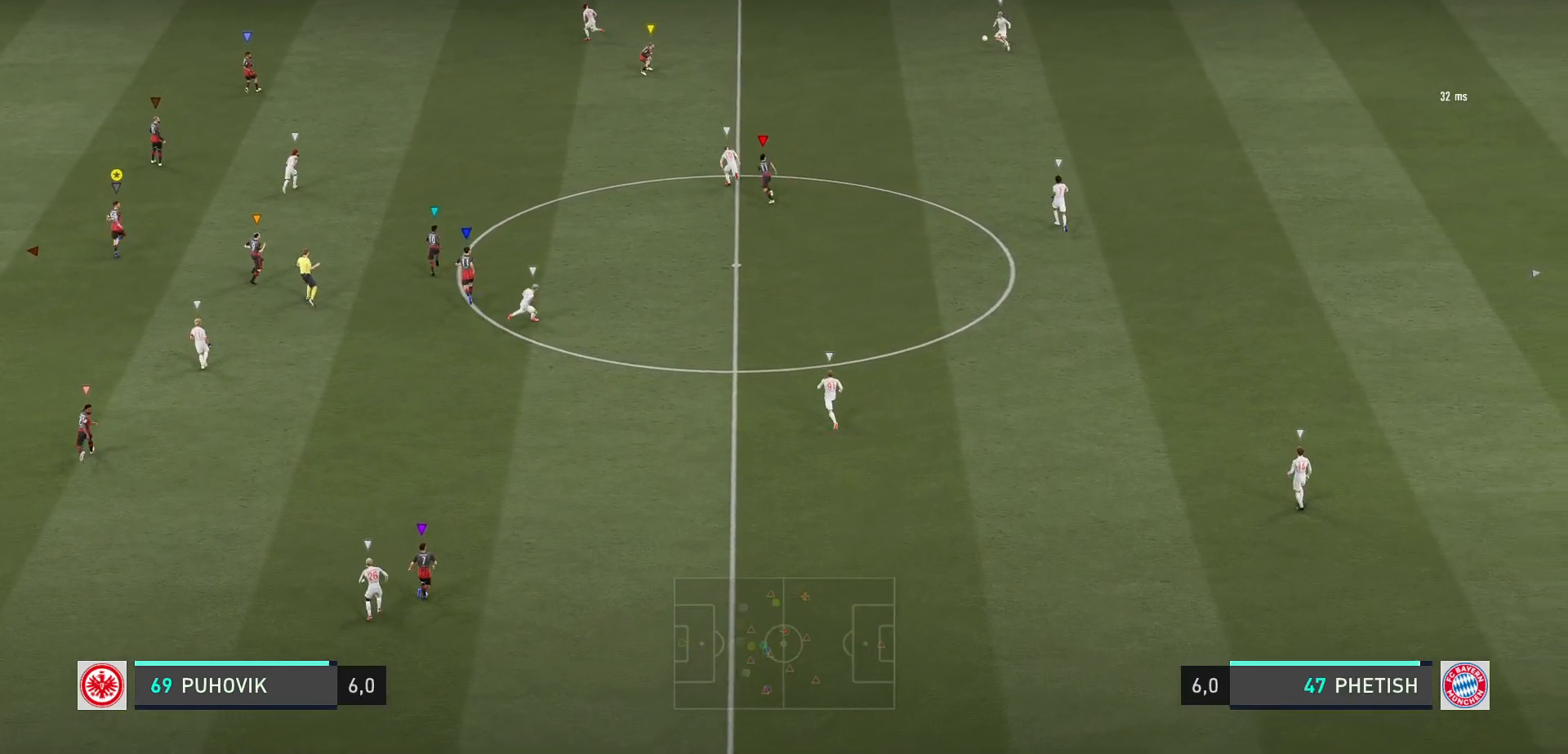
{"dt_ms": 500, "buttons": ["L2"], "left_stick": "up-left", "right_stick": "center", "events": [[100, "left_stick", "up-left"], [333, "B", "down"], [350, "L2", "down"], [383, "B", "up"]]}
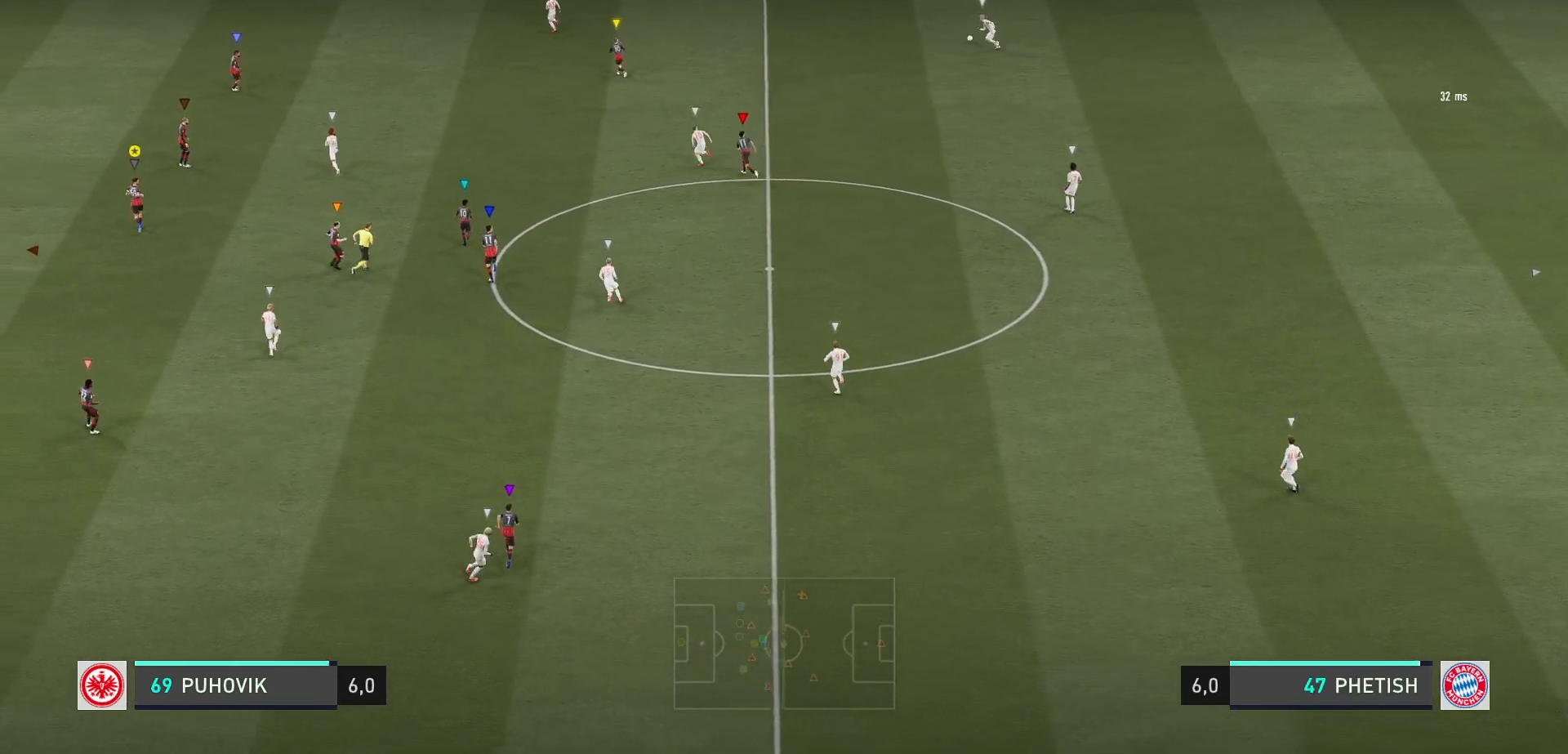
{"dt_ms": 1000, "buttons": ["L2"], "left_stick": "down-left", "right_stick": "center"}
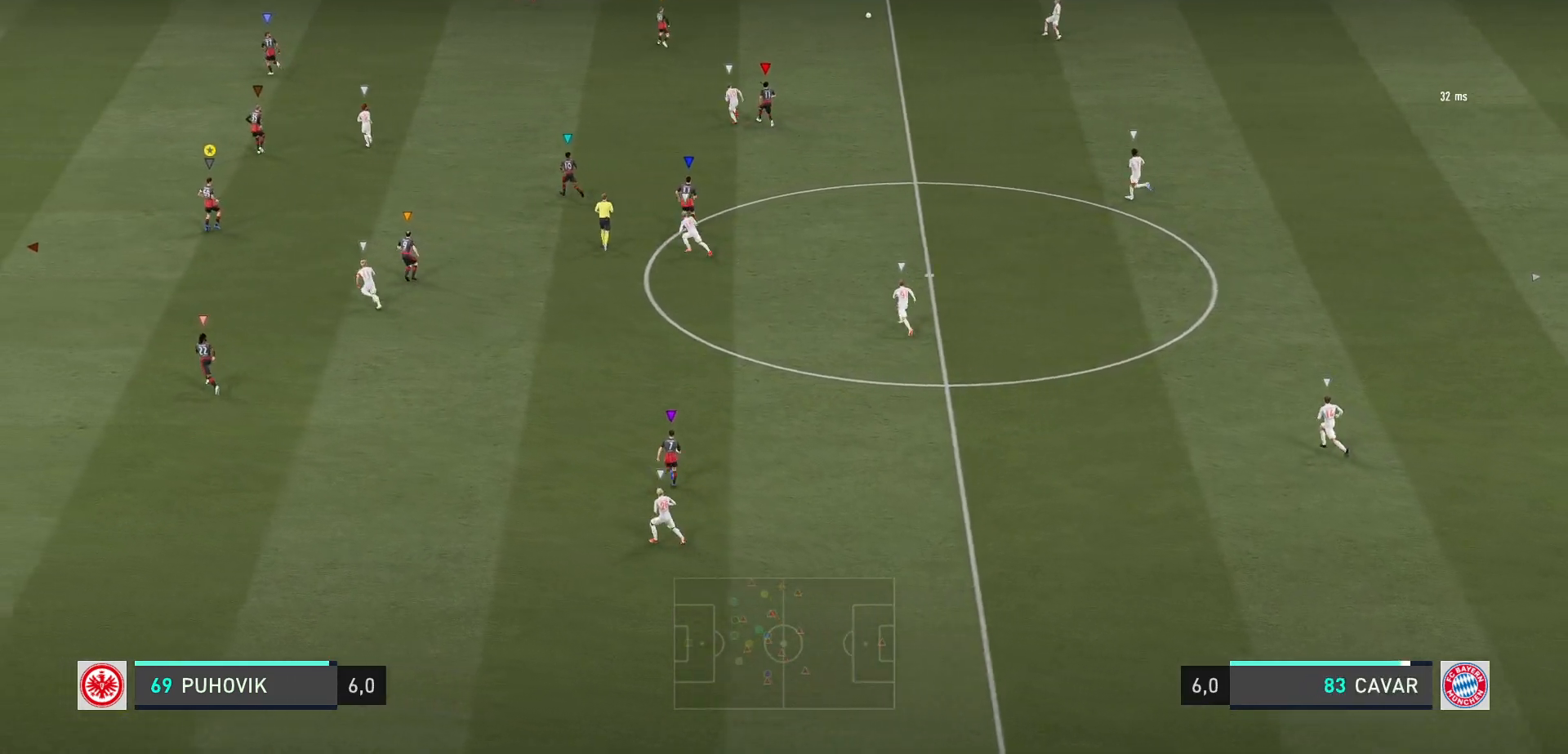
{"dt_ms": 500, "buttons": ["L2"], "left_stick": "left", "right_stick": "center", "events": [[283, "left_stick", "left"]]}
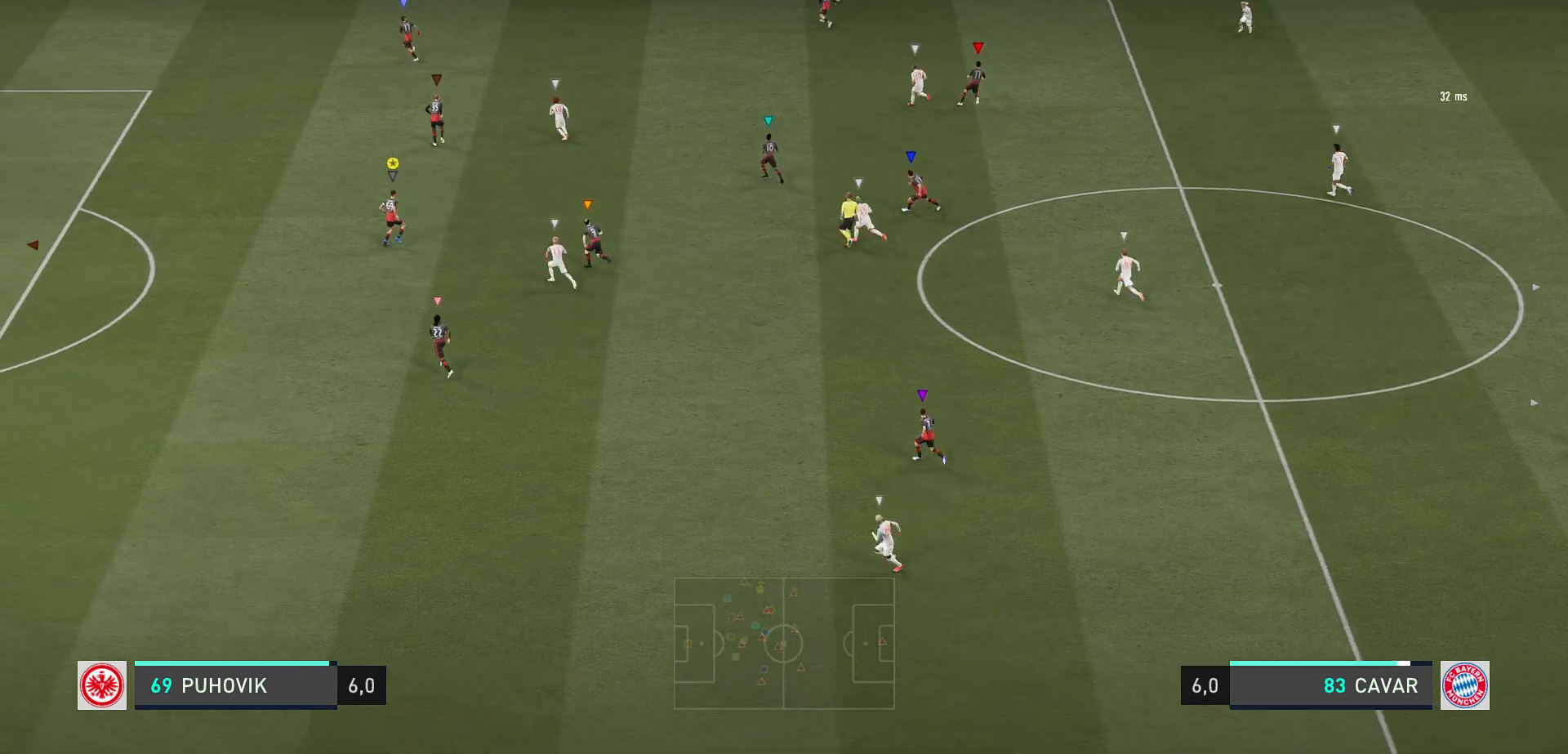
{"dt_ms": 500, "buttons": ["R2"], "left_stick": "left", "right_stick": "center", "events": [[33, "L2", "up"], [217, "R2", "down"]]}
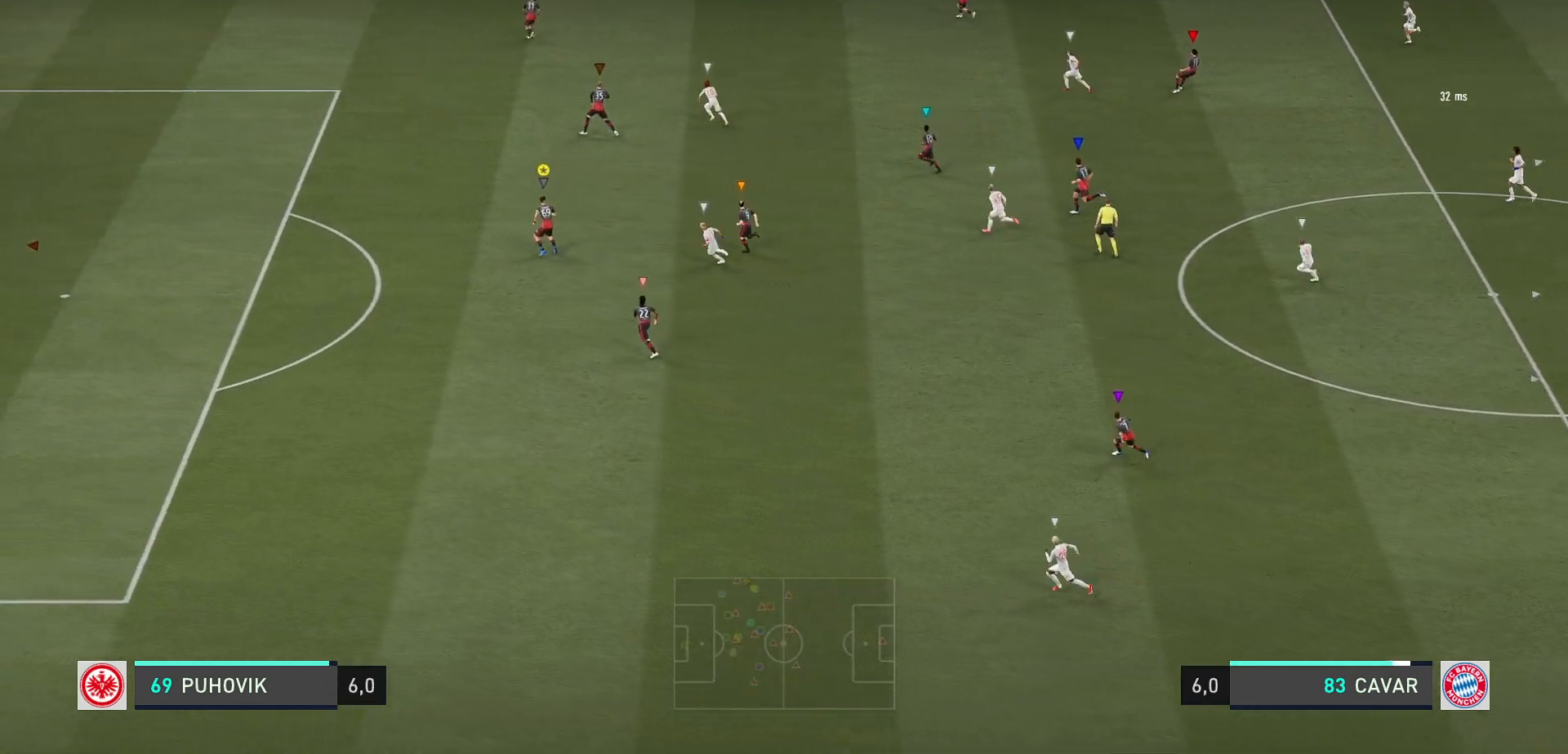
{"dt_ms": 500, "buttons": ["R2"], "left_stick": "up-left", "right_stick": "center", "events": [[333, "left_stick", "up-left"]]}
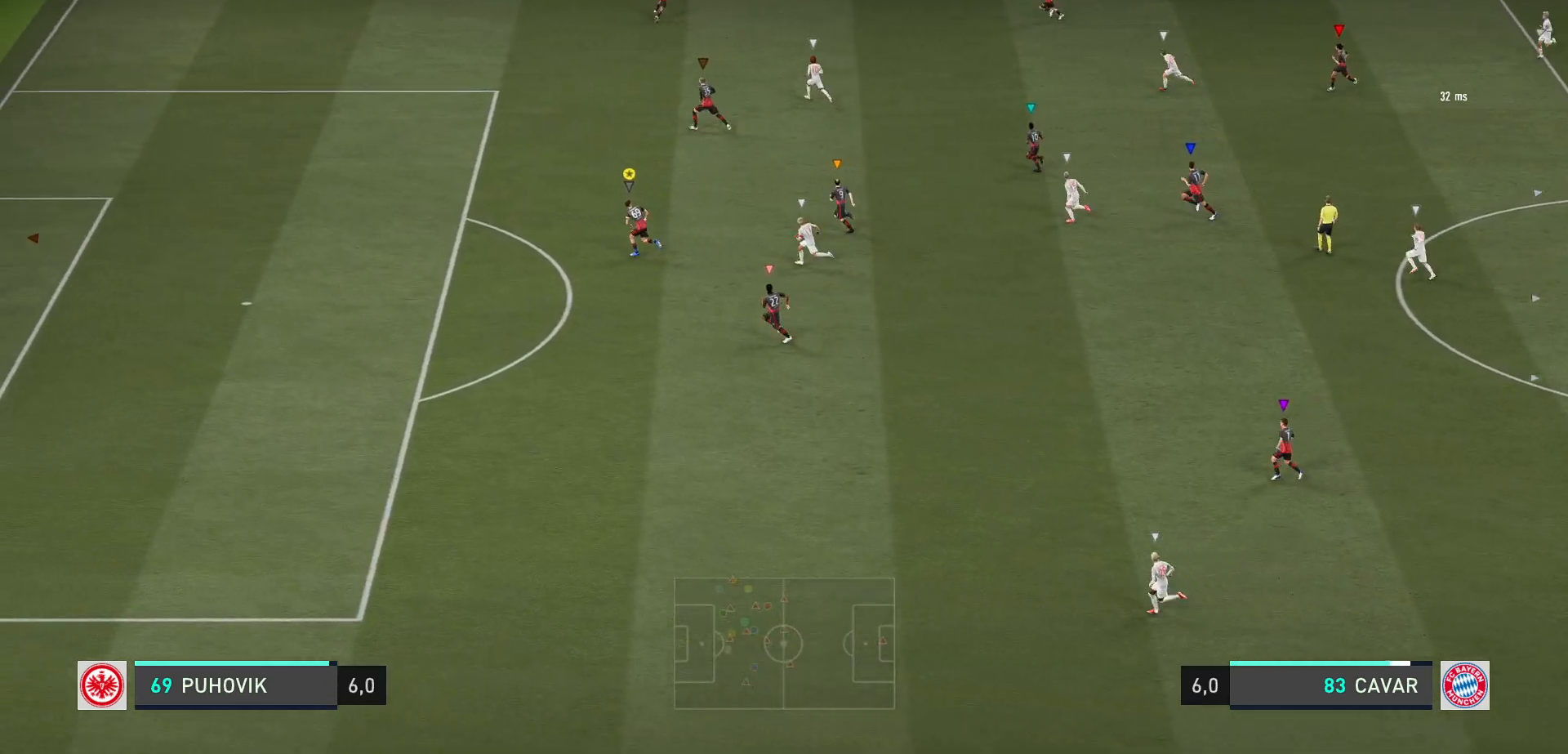
{"dt_ms": 500, "buttons": [], "left_stick": "up-left", "right_stick": "center", "events": [[117, "R2", "up"]]}
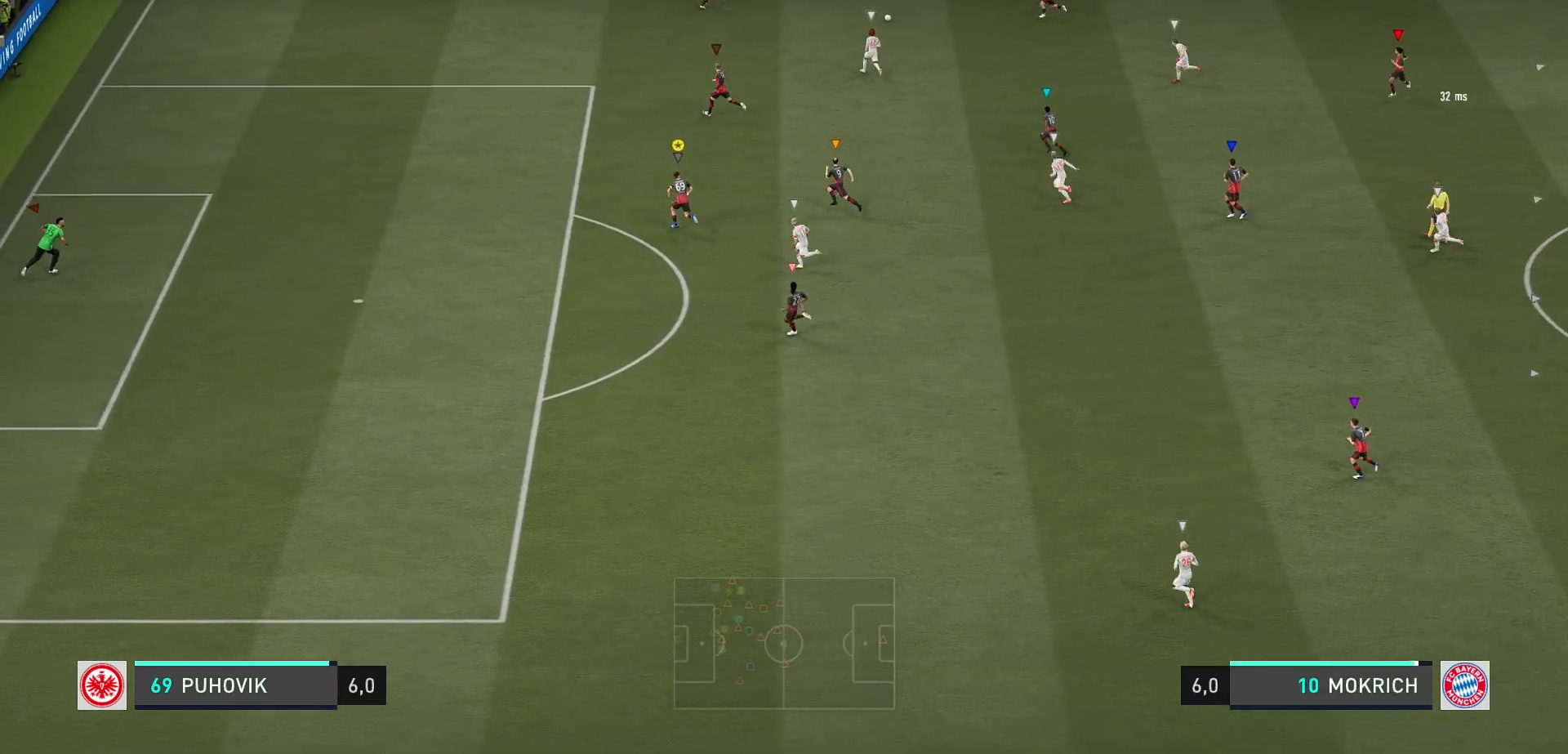
{"dt_ms": 500, "buttons": [], "left_stick": "left", "right_stick": "center", "events": [[250, "B", "down"], [300, "B", "up"], [433, "left_stick", "left"]]}
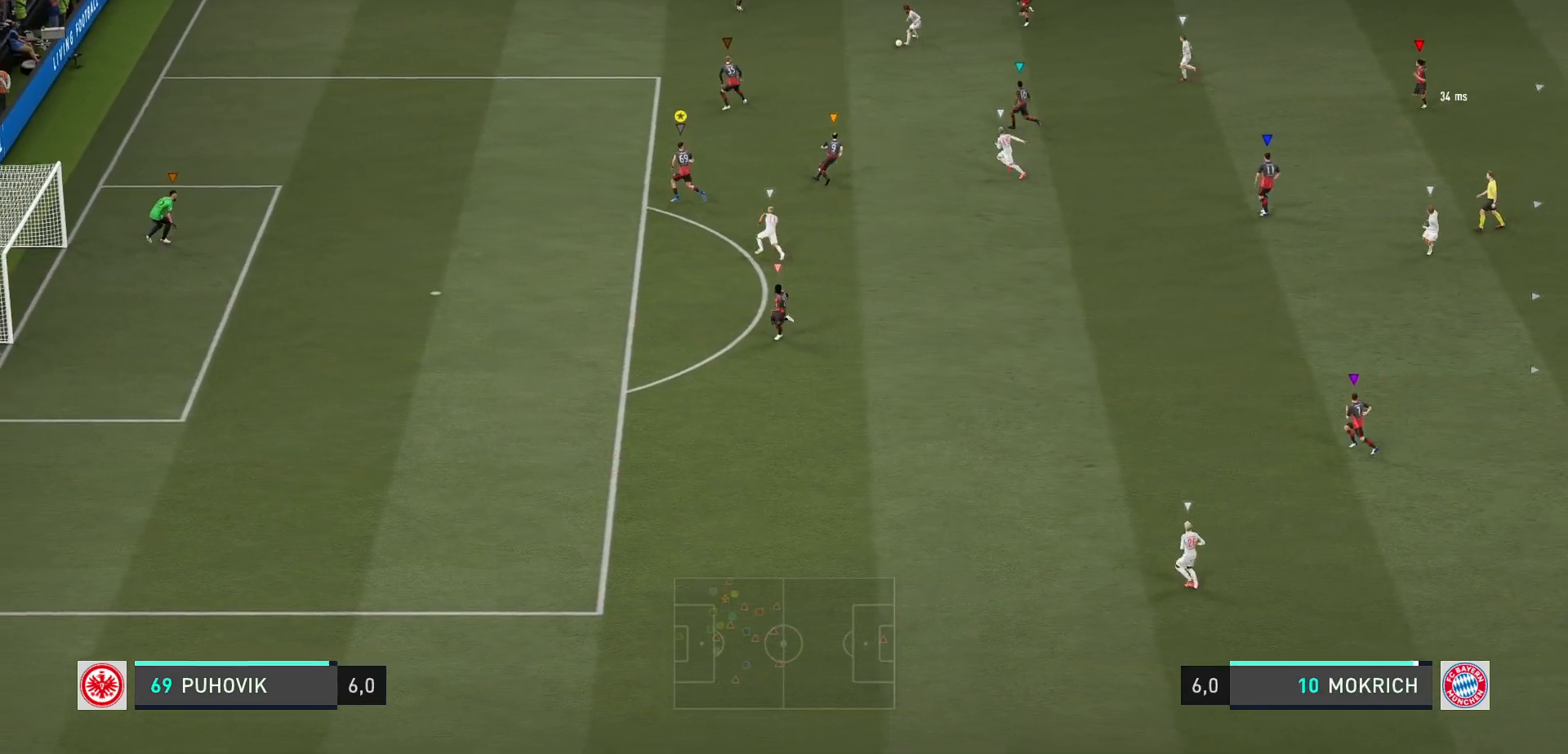
{"dt_ms": 500, "buttons": ["L2"], "left_stick": "left", "right_stick": "center", "events": [[50, "L2", "down"]]}
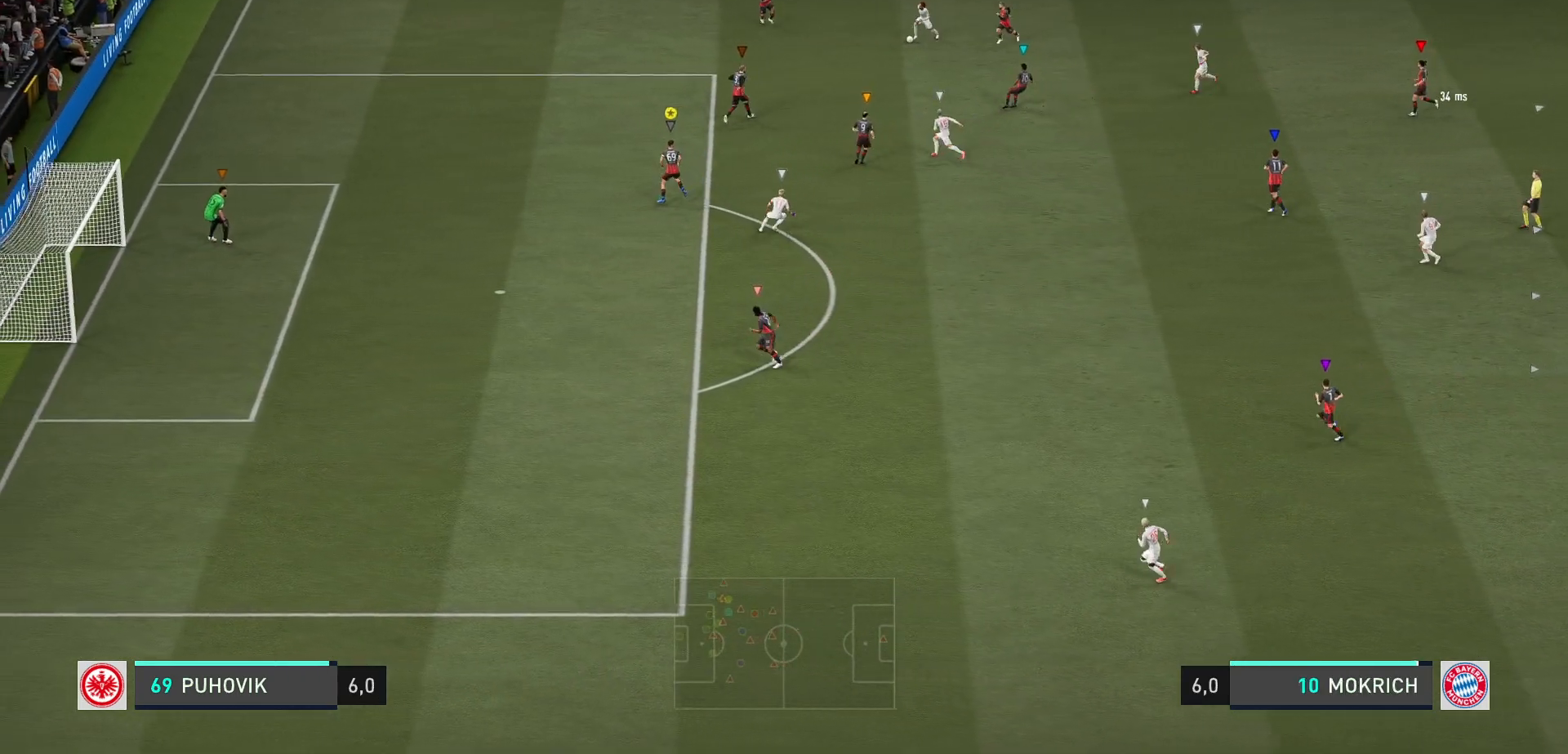
{"dt_ms": 500, "buttons": ["L2"], "left_stick": "down-left", "right_stick": "center", "events": [[283, "left_stick", "center"], [450, "left_stick", "down-left"]]}
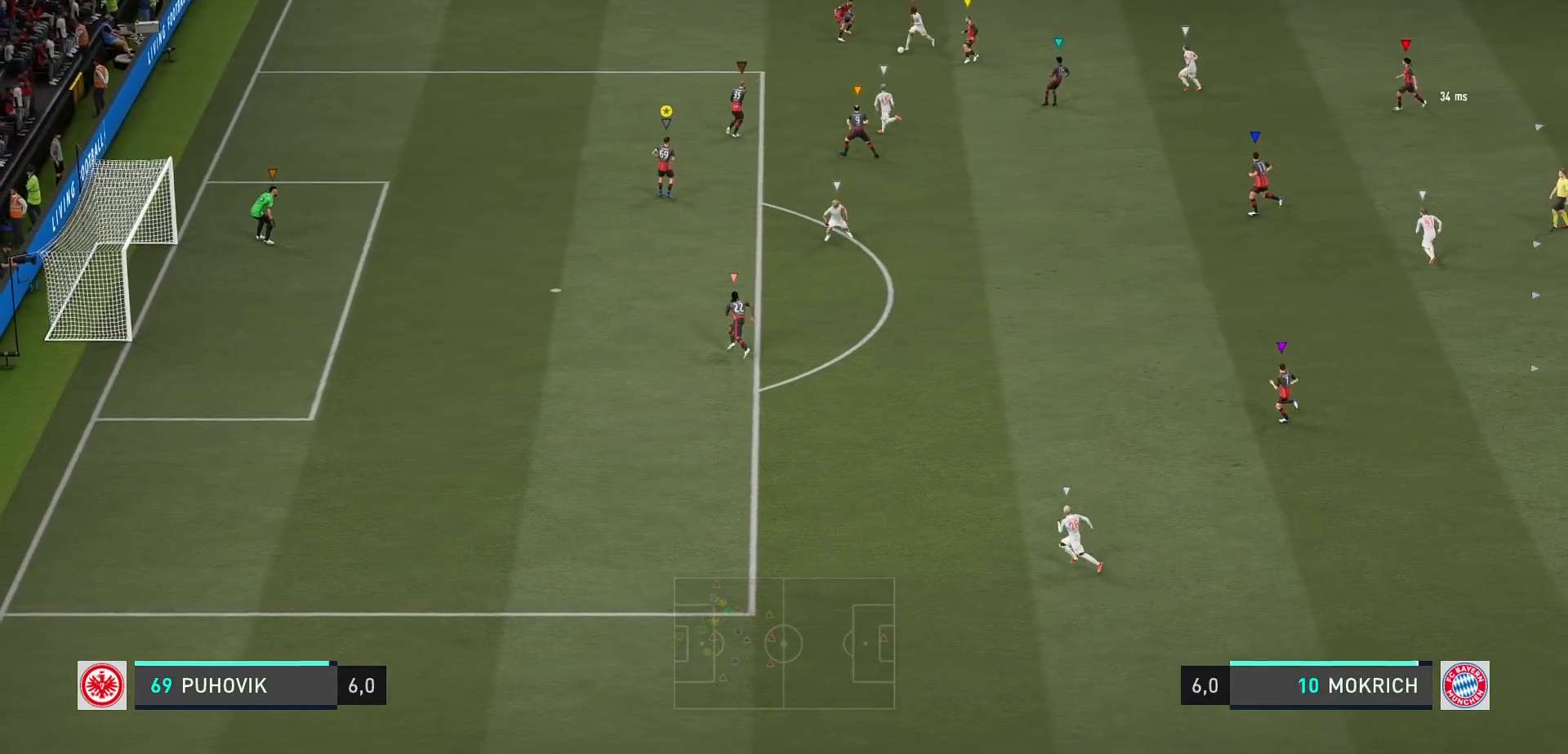
{"dt_ms": 500, "buttons": ["L2"], "left_stick": "down-left", "right_stick": "center", "events": [[333, "R2", "down"], [500, "R2", "up"]]}
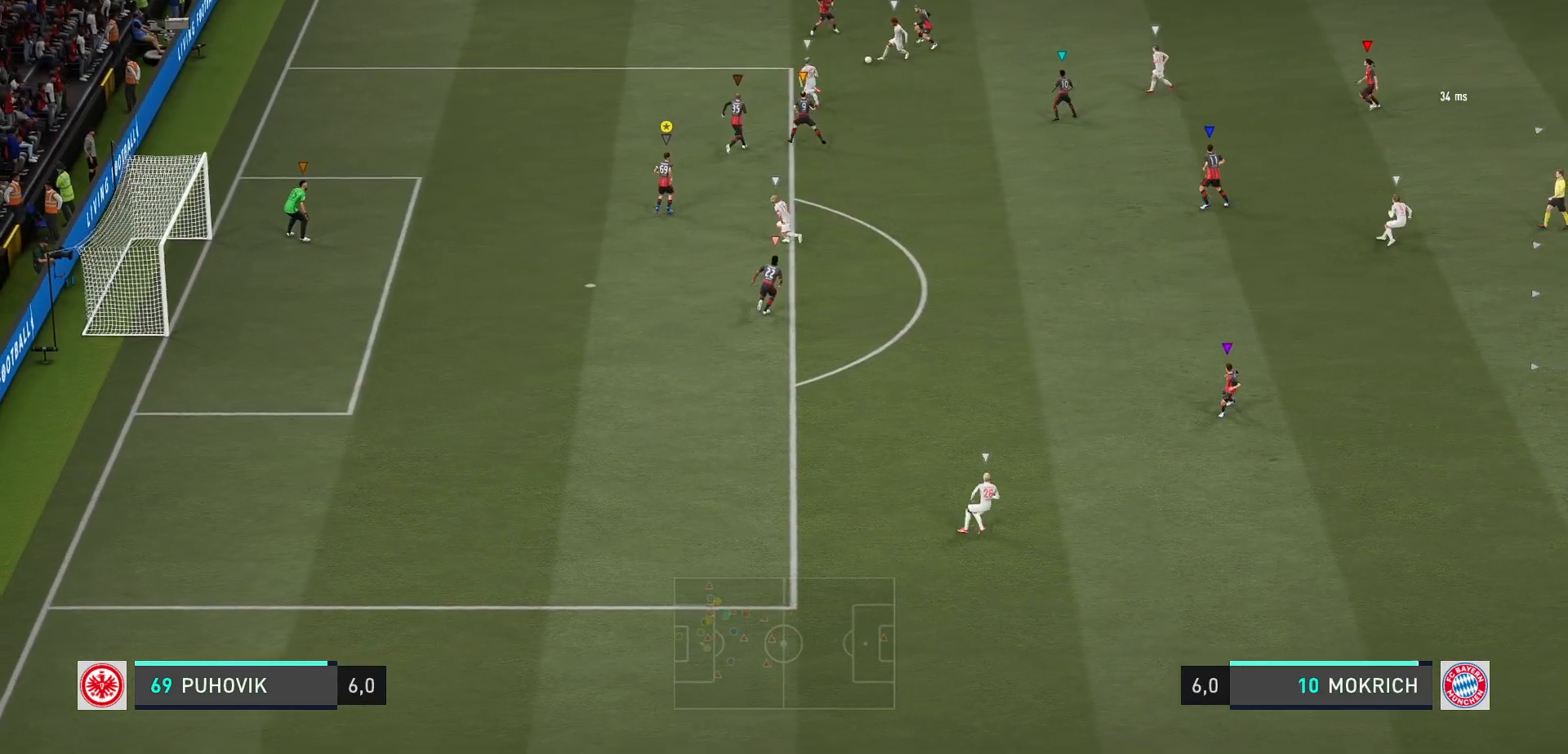
{"dt_ms": 500, "buttons": ["L2"], "left_stick": "left", "right_stick": "center", "events": [[33, "R2", "down"], [50, "R2", "up"], [333, "left_stick", "left"]]}
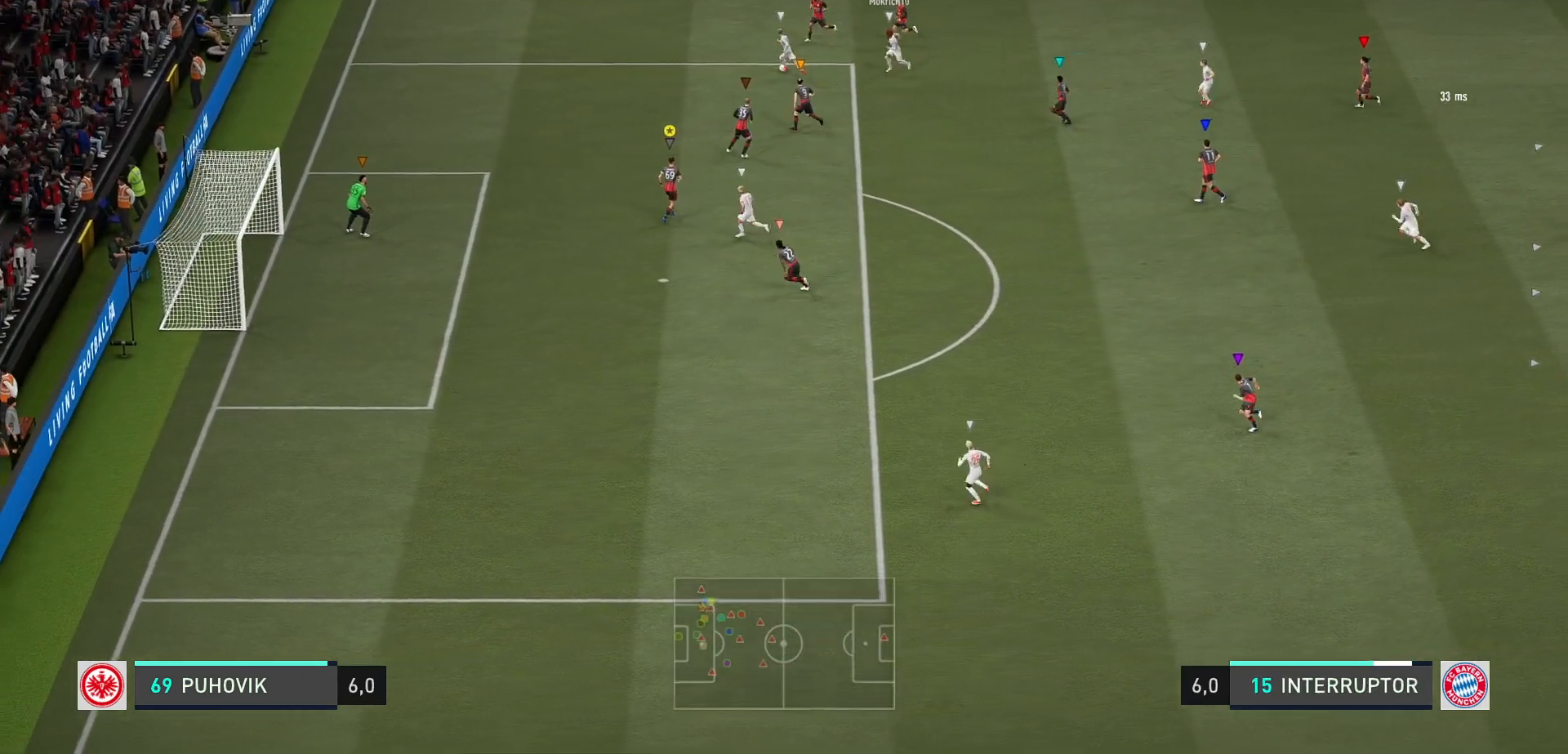
{"dt_ms": 500, "buttons": ["L2", "R2"], "left_stick": "left", "right_stick": "center", "events": [[50, "R2", "down"]]}
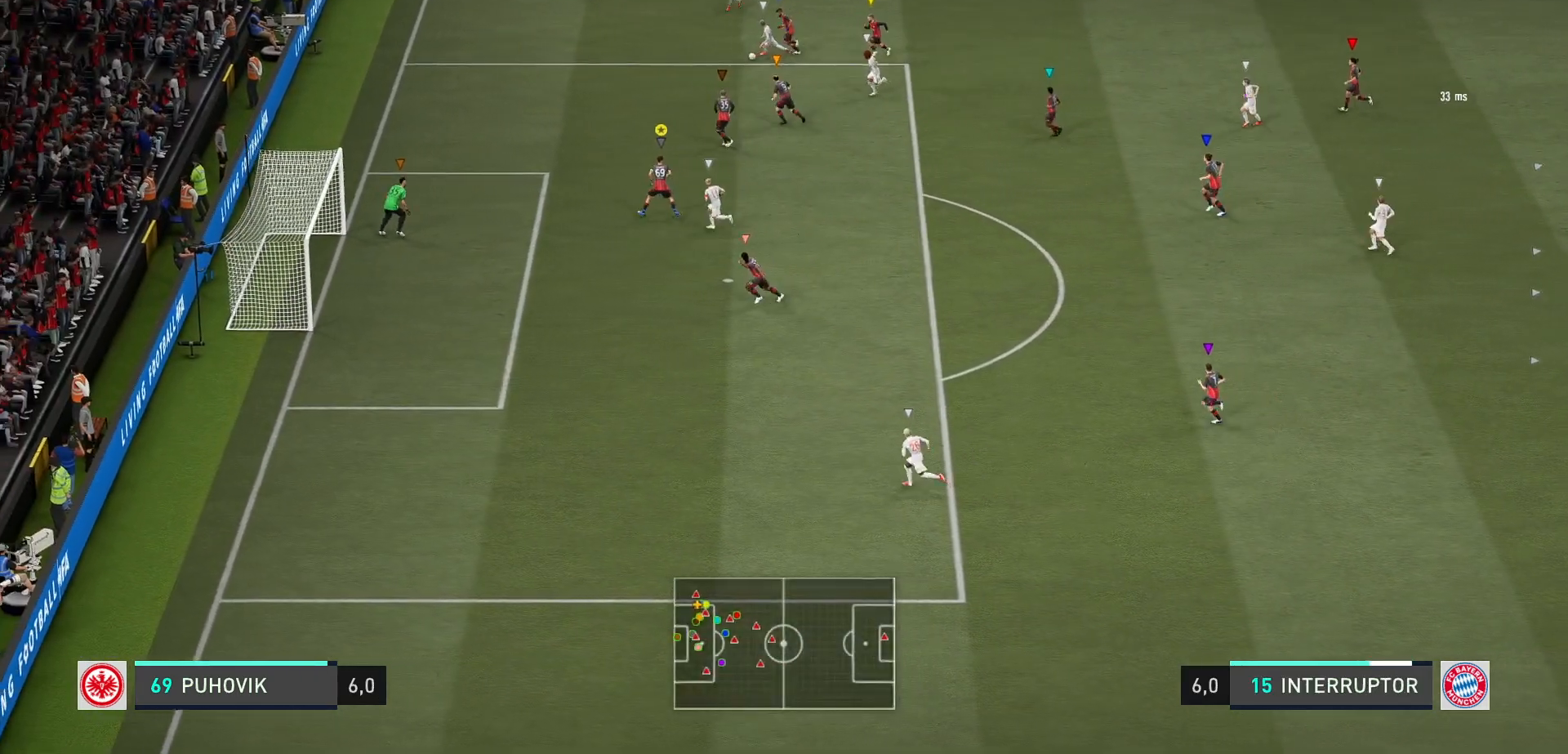
{"dt_ms": 500, "buttons": ["L2"], "left_stick": "center", "right_stick": "center", "events": [[233, "R2", "up"], [433, "left_stick", "center"]]}
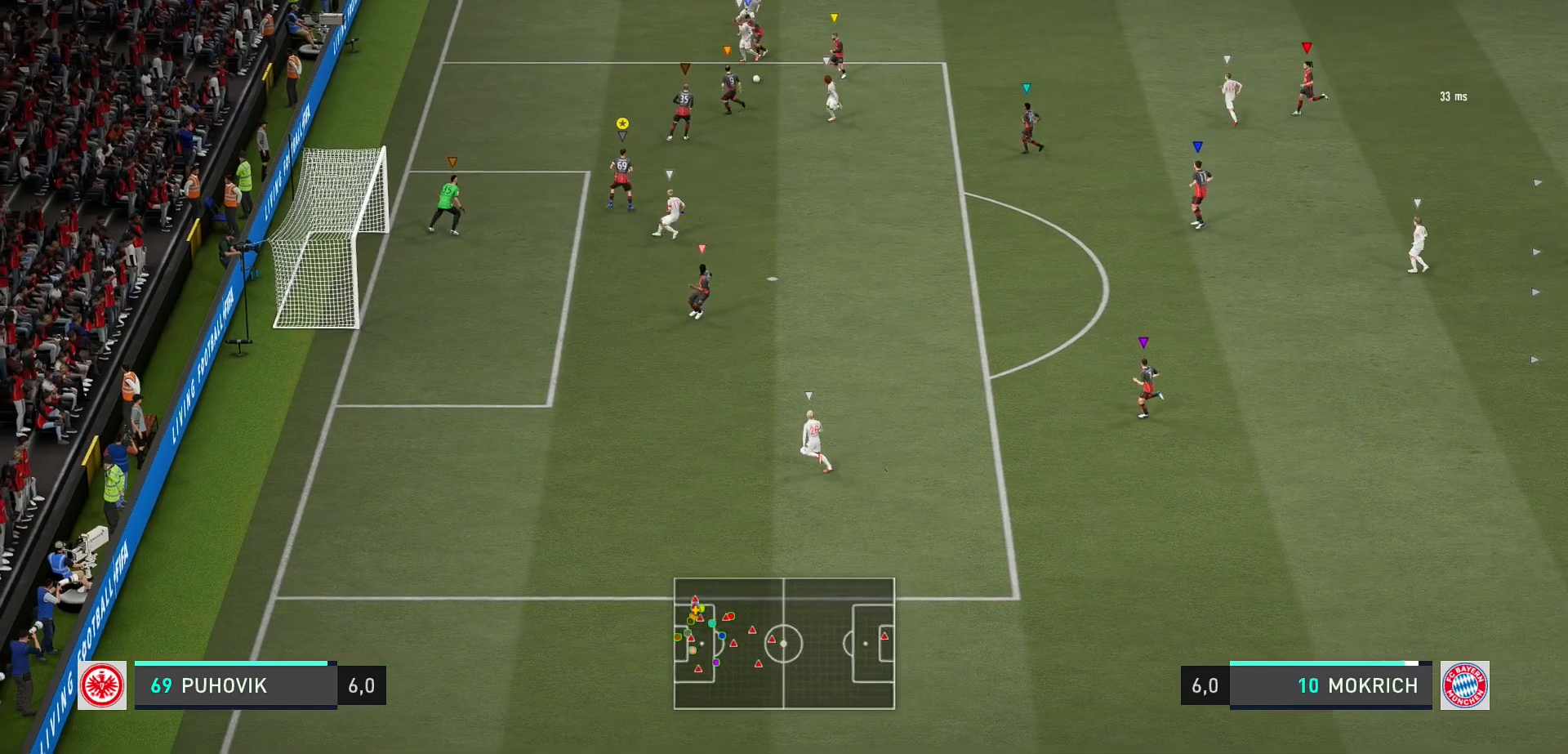
{"dt_ms": 500, "buttons": ["L2", "R2"], "left_stick": "down-right", "right_stick": "center", "events": [[233, "left_stick", "down-right"], [433, "R2", "down"]]}
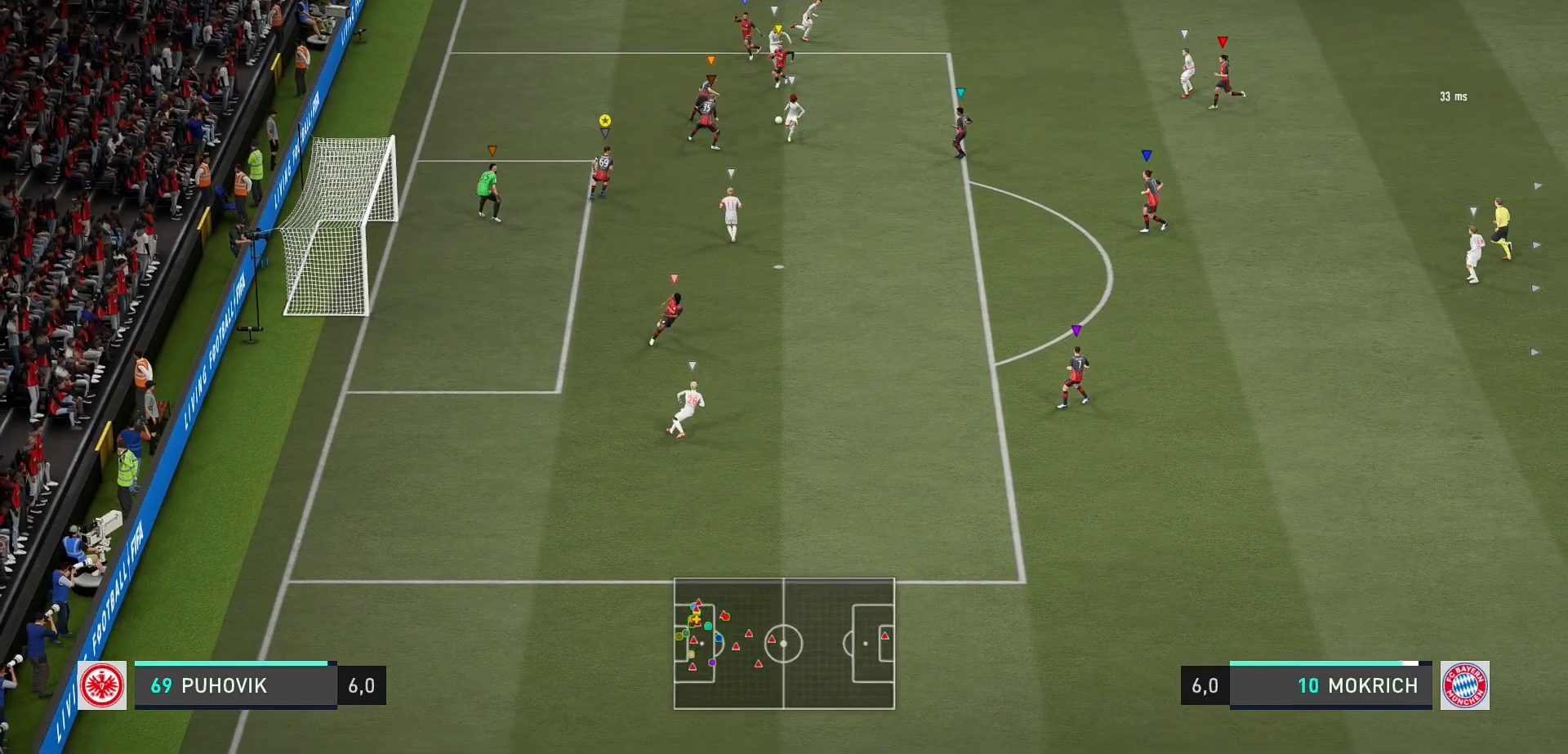
{"dt_ms": 500, "buttons": ["L2"], "left_stick": "down-right", "right_stick": "center", "events": [[433, "R2", "up"]]}
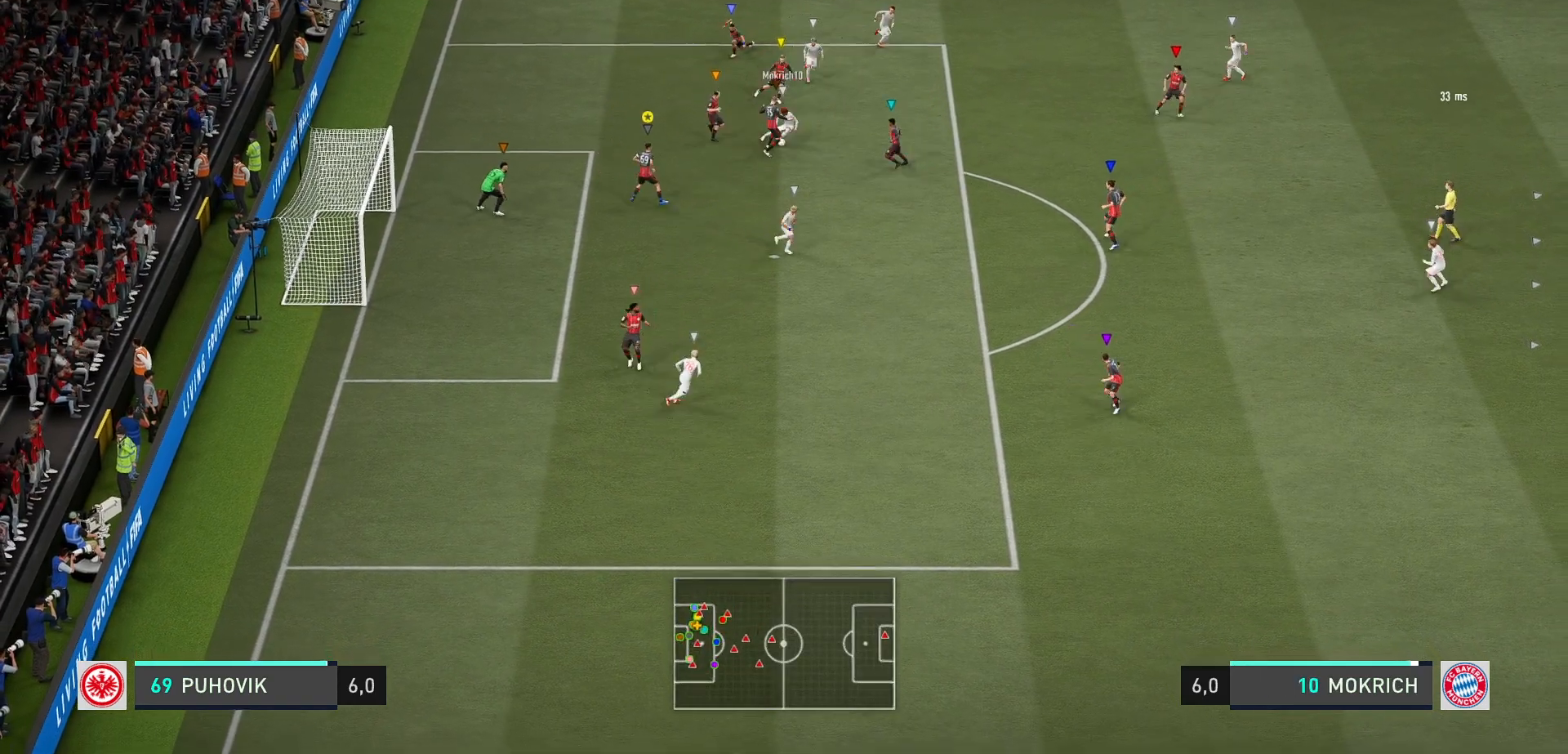
{"dt_ms": 500, "buttons": ["L2"], "left_stick": "down-right", "right_stick": "center", "events": [[150, "left_stick", "center"], [317, "left_stick", "down-right"]]}
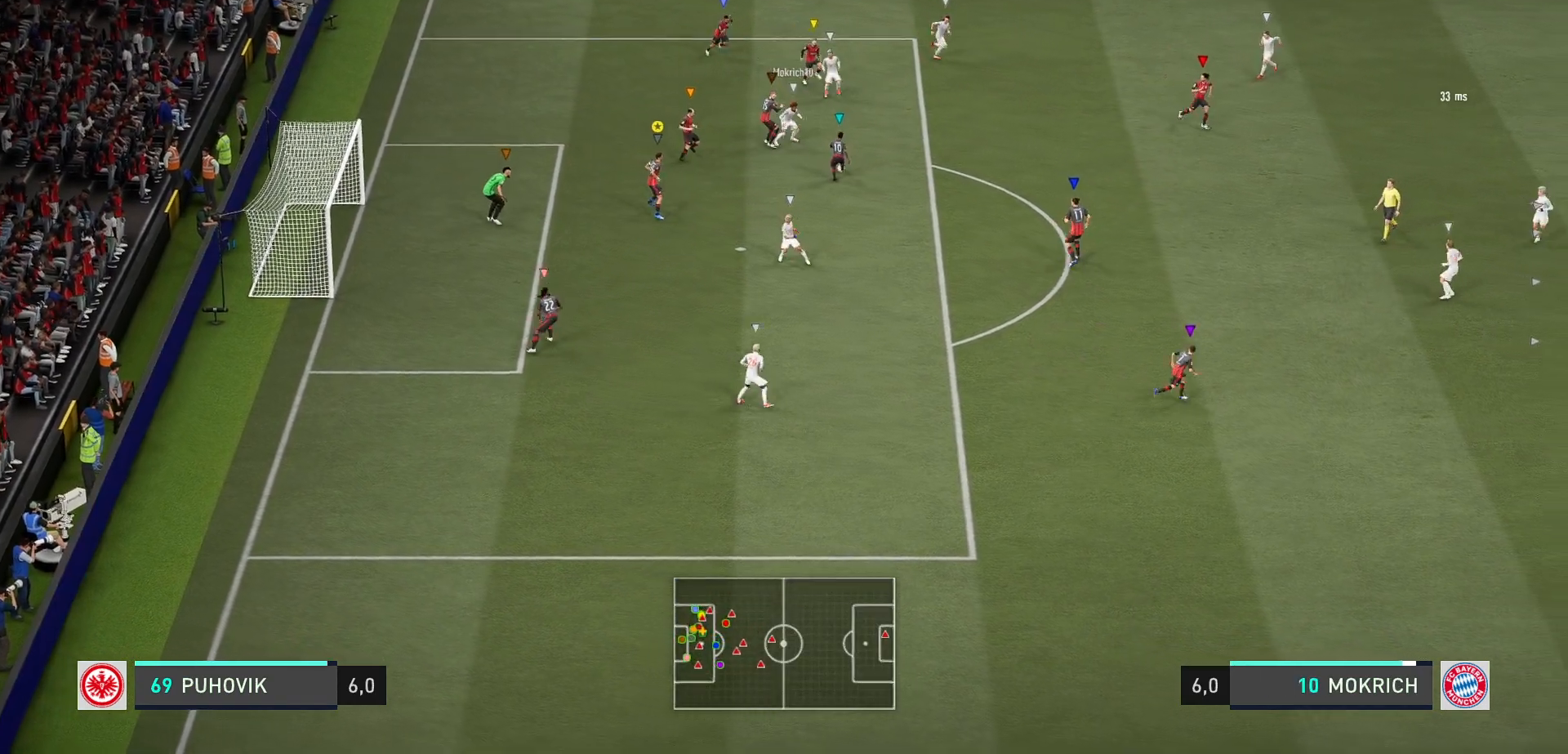
{"dt_ms": 500, "buttons": [], "left_stick": "down-right", "right_stick": "center", "events": [[433, "L2", "up"]]}